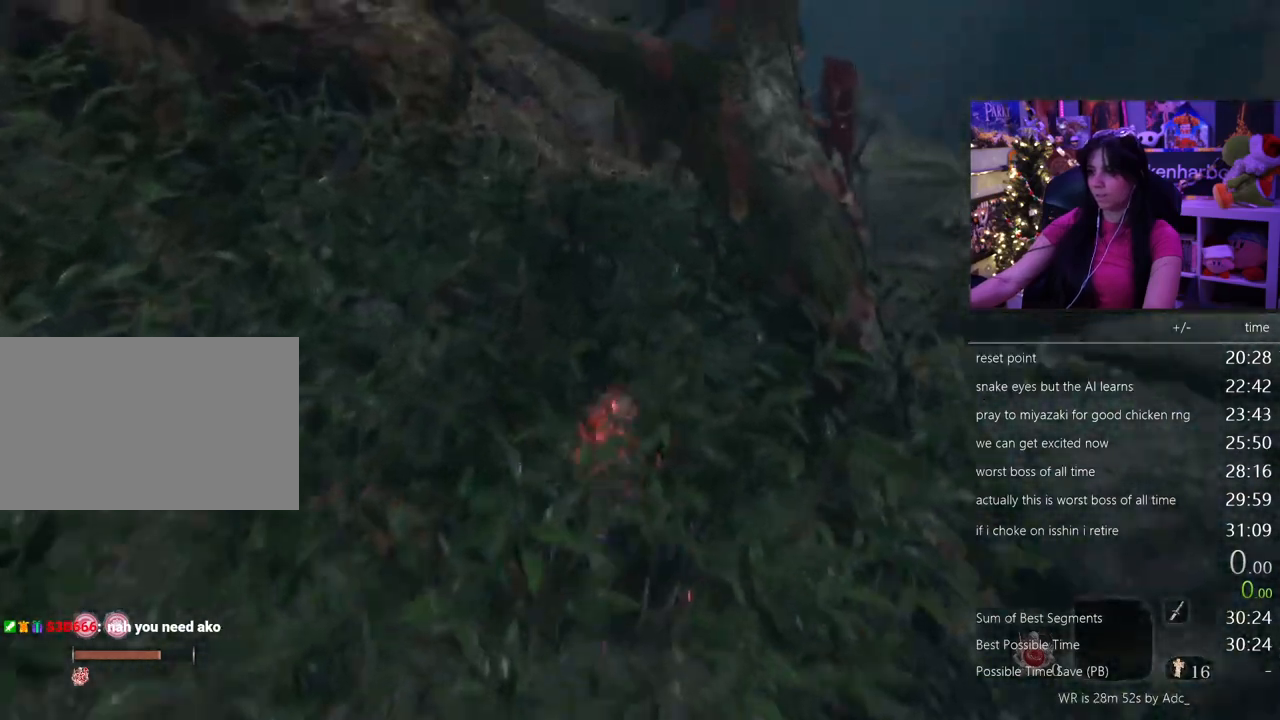
Gameplay with keyboard and mouse; each line is a JSON object with the keys and mouse buttons held at the frame after it. "events" lists presses ("down") and releases ("up") of "1", "2", "3", "4", "5", "a", "alt", "c", "caps_lock", "ctrl", "d", "e", "f", "g", "q", "r", "s", "shift", "space", "t", "tab", "v", "w", "x", "z" and "mouse_wheel" between this image and that frame as [ms after this image, input, new state], when the widget could be followed in between. "mouse_wheel" = the "wheel" button of the "mouse" list. No other keys are recorded. "wheel" means that the mouse wheel is clicked or scrolled. Not read: mouse_move.
{"keys": ["shift", "w"], "mouse": [], "events": []}
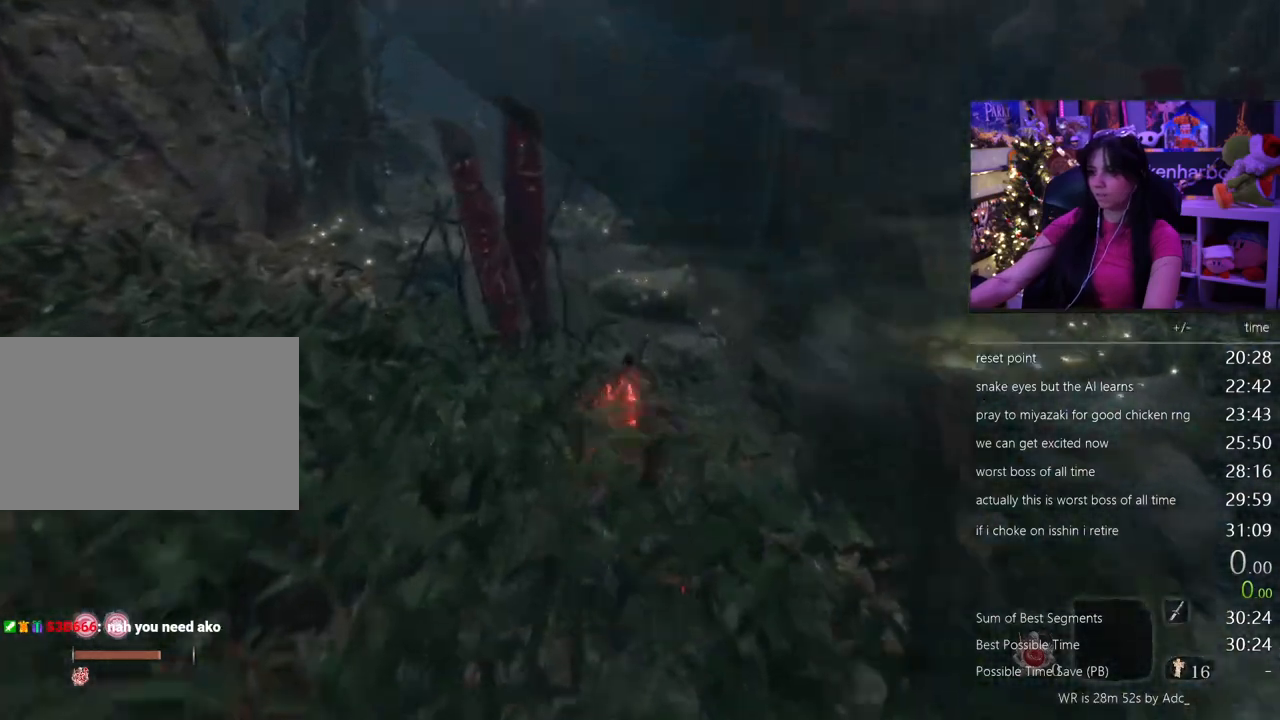
{"keys": ["shift", "w"], "mouse": [], "events": []}
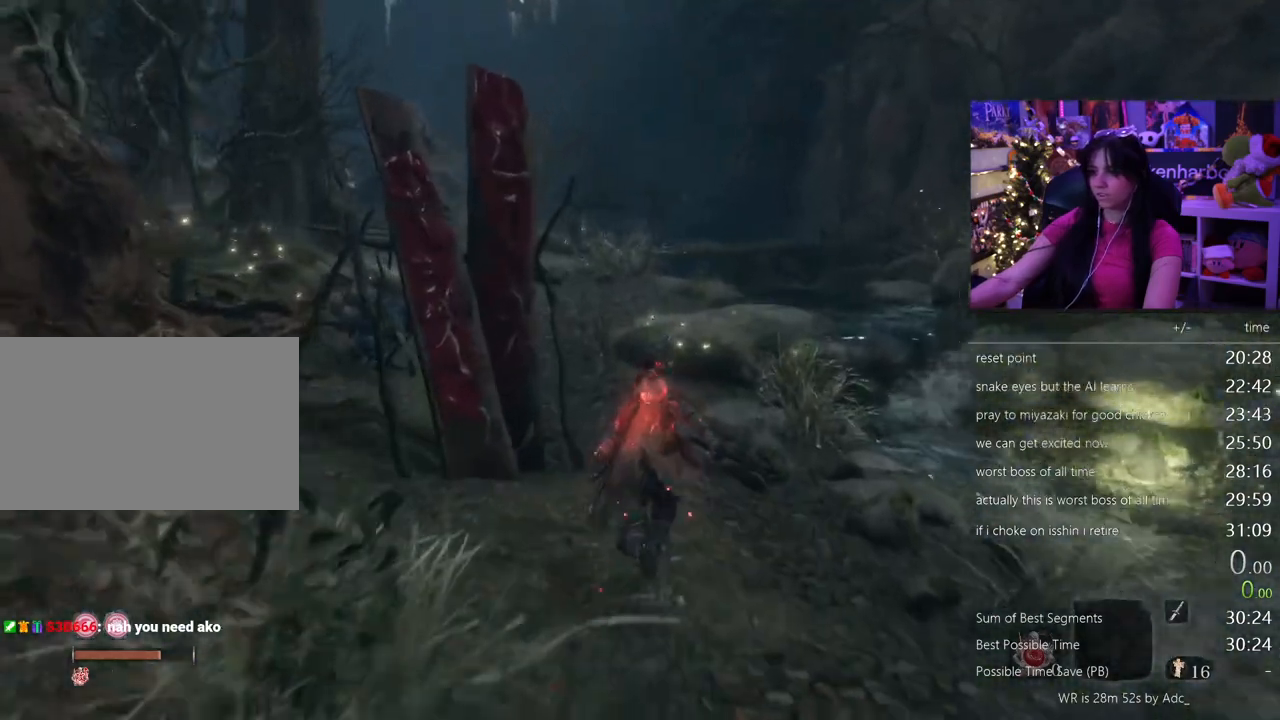
{"keys": ["shift", "w"], "mouse": [], "events": []}
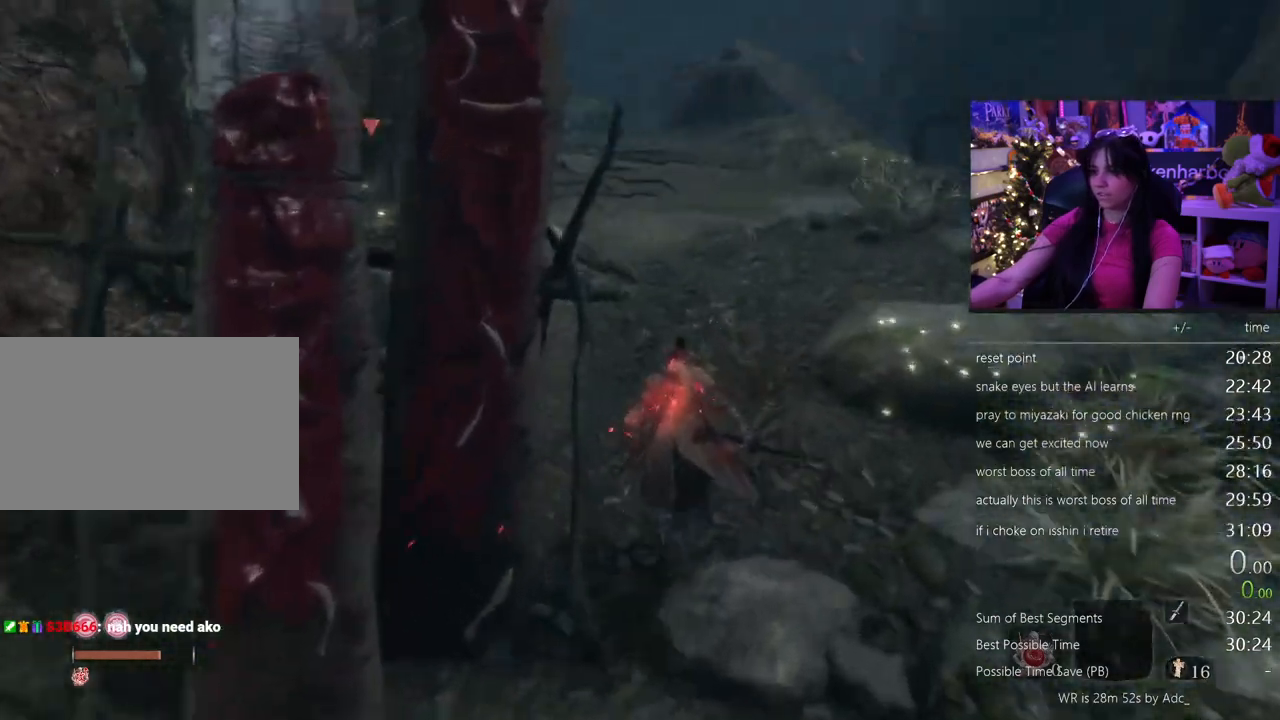
{"keys": ["shift", "w"], "mouse": [], "events": []}
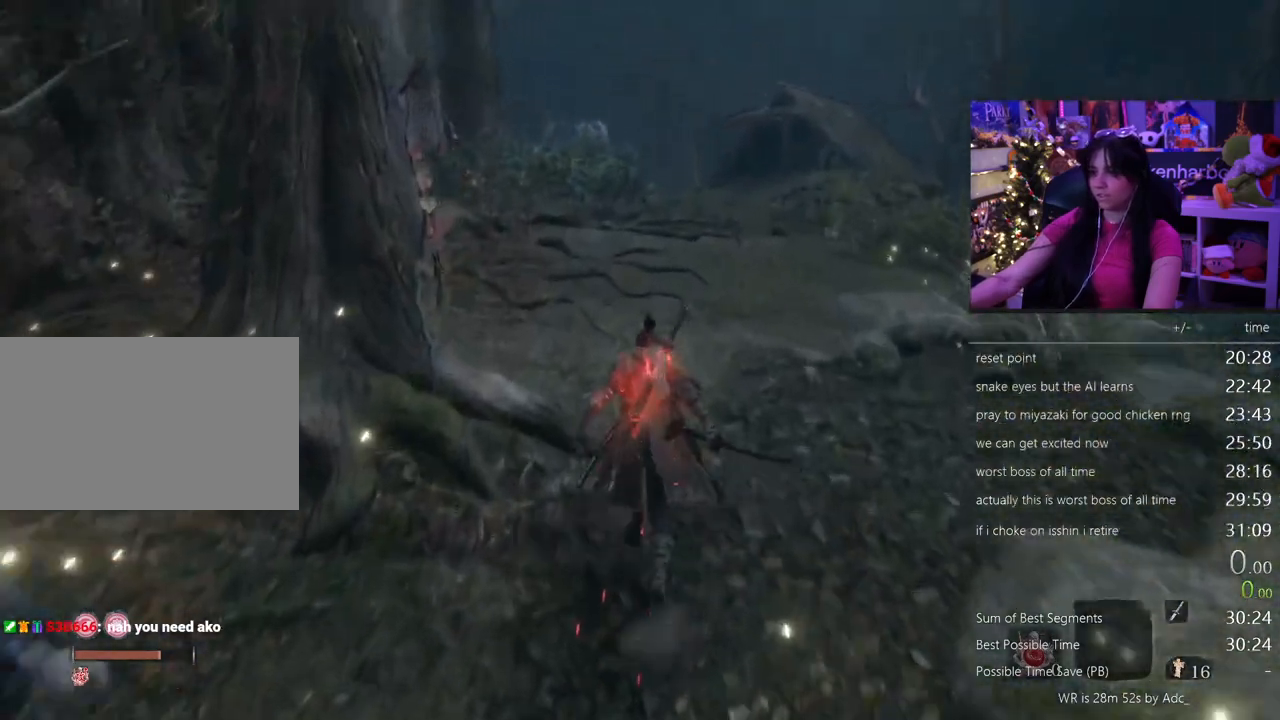
{"keys": ["shift", "w"], "mouse": [], "events": []}
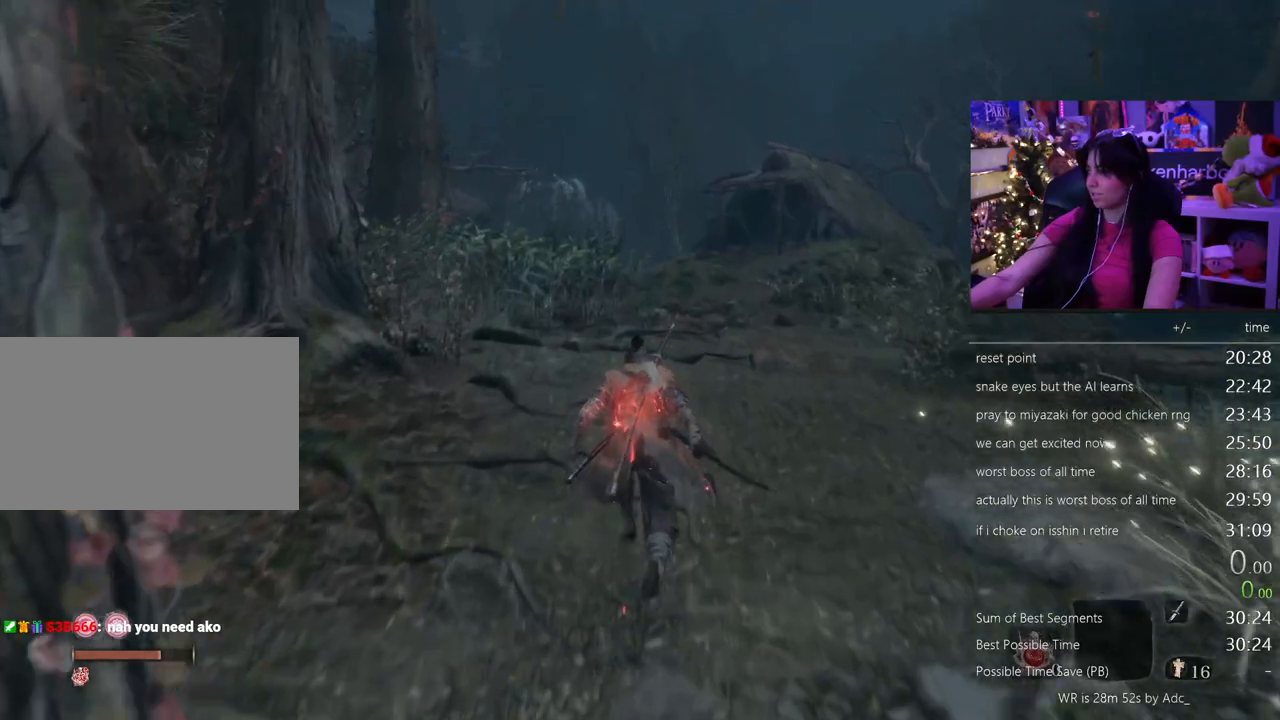
{"keys": ["shift", "w"], "mouse": [], "events": []}
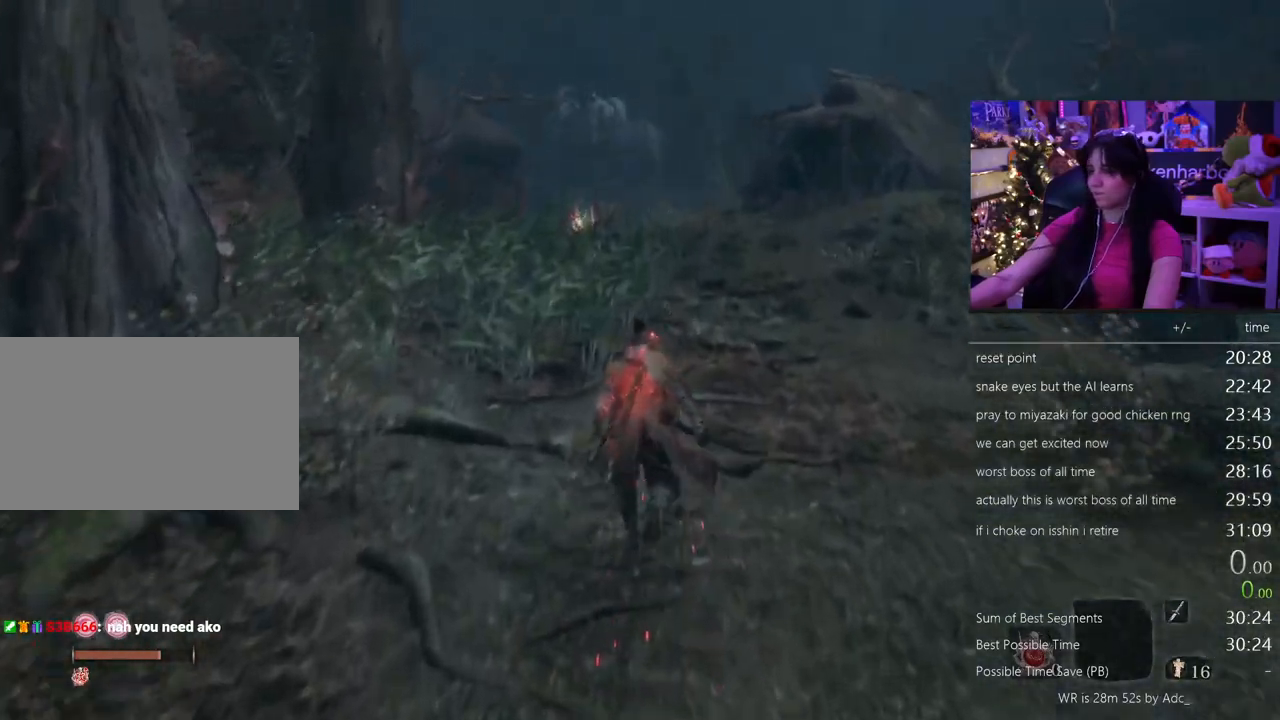
{"keys": ["shift", "w"], "mouse": [], "events": []}
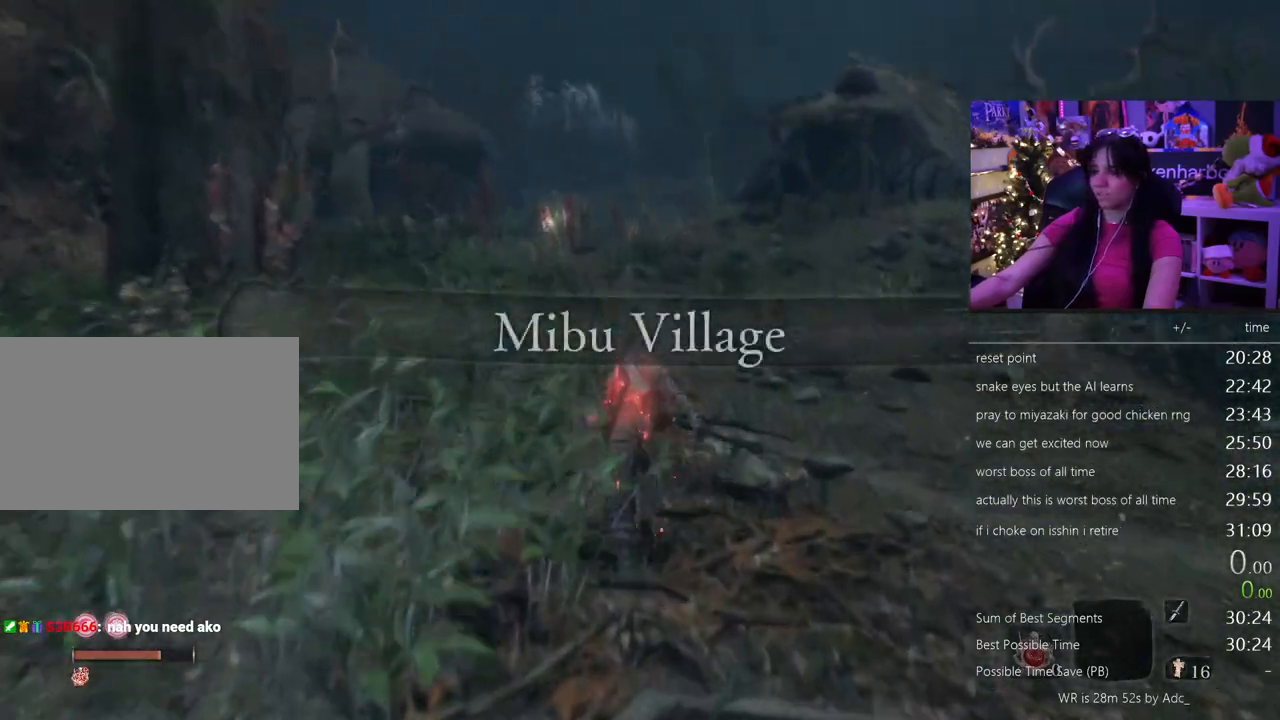
{"keys": ["shift", "w"], "mouse": [], "events": []}
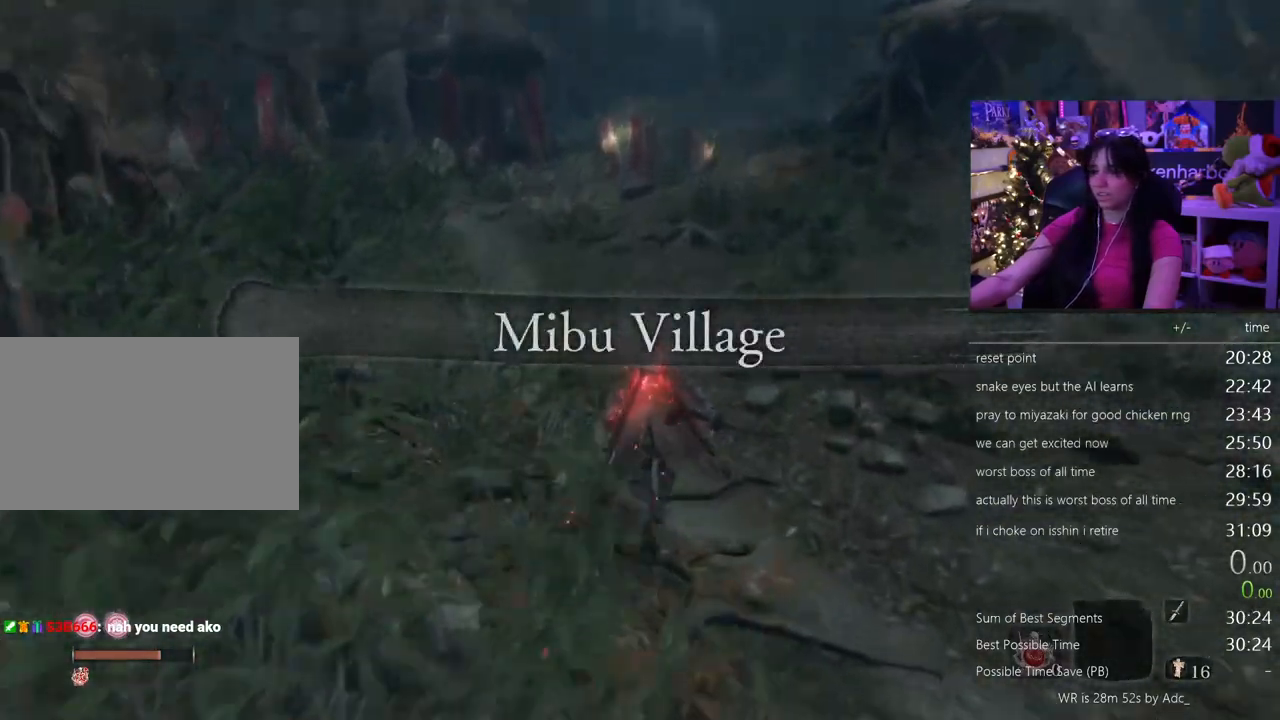
{"keys": ["shift", "w"], "mouse": [], "events": []}
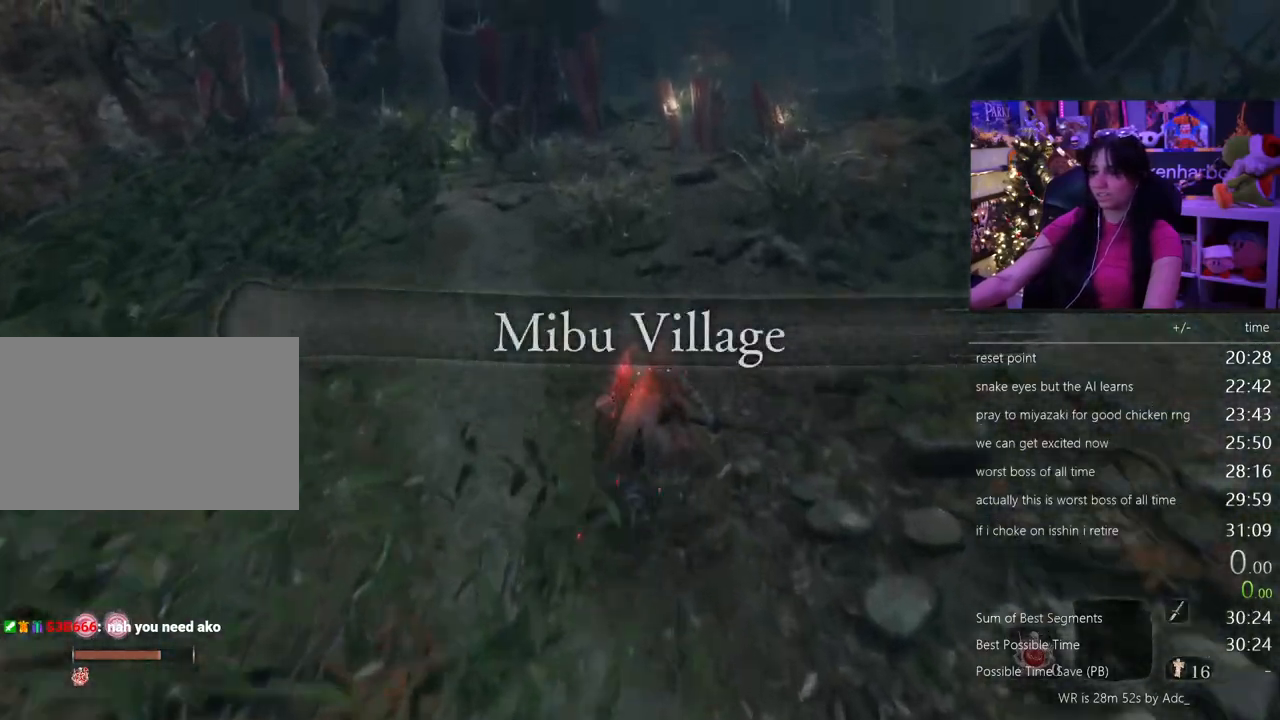
{"keys": ["shift", "w"], "mouse": [], "events": []}
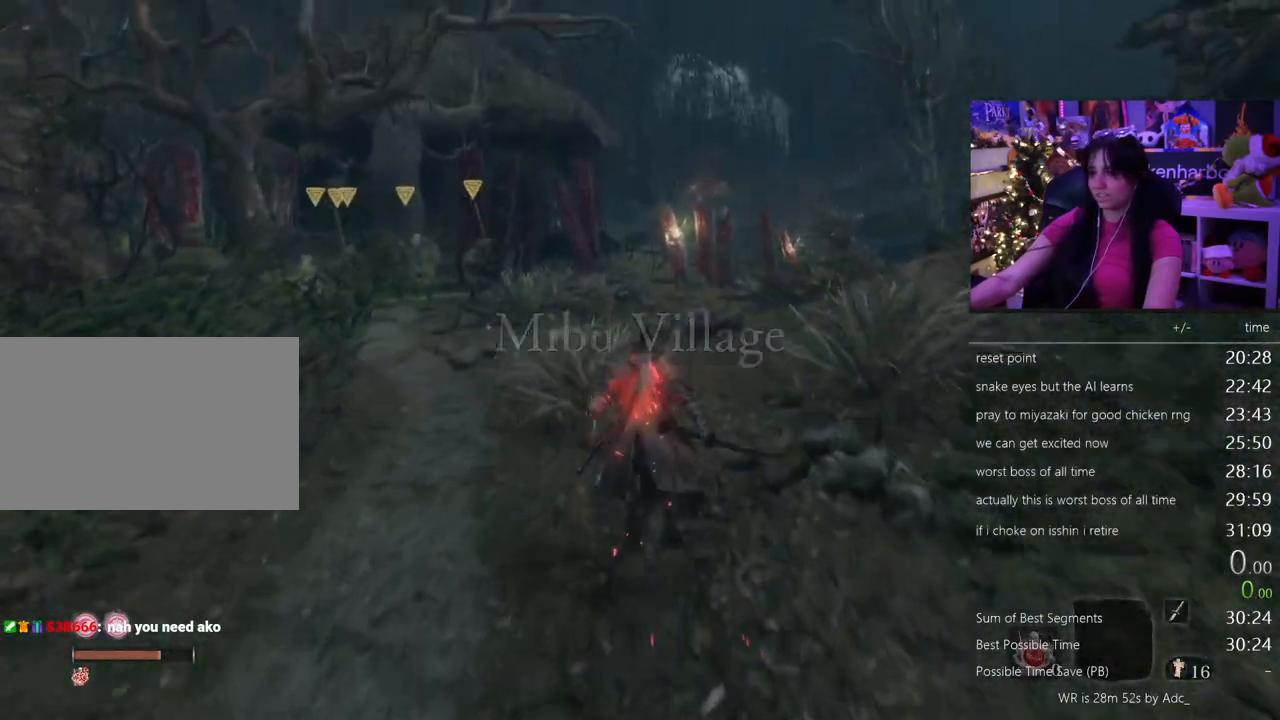
{"keys": ["shift", "w"], "mouse": [], "events": []}
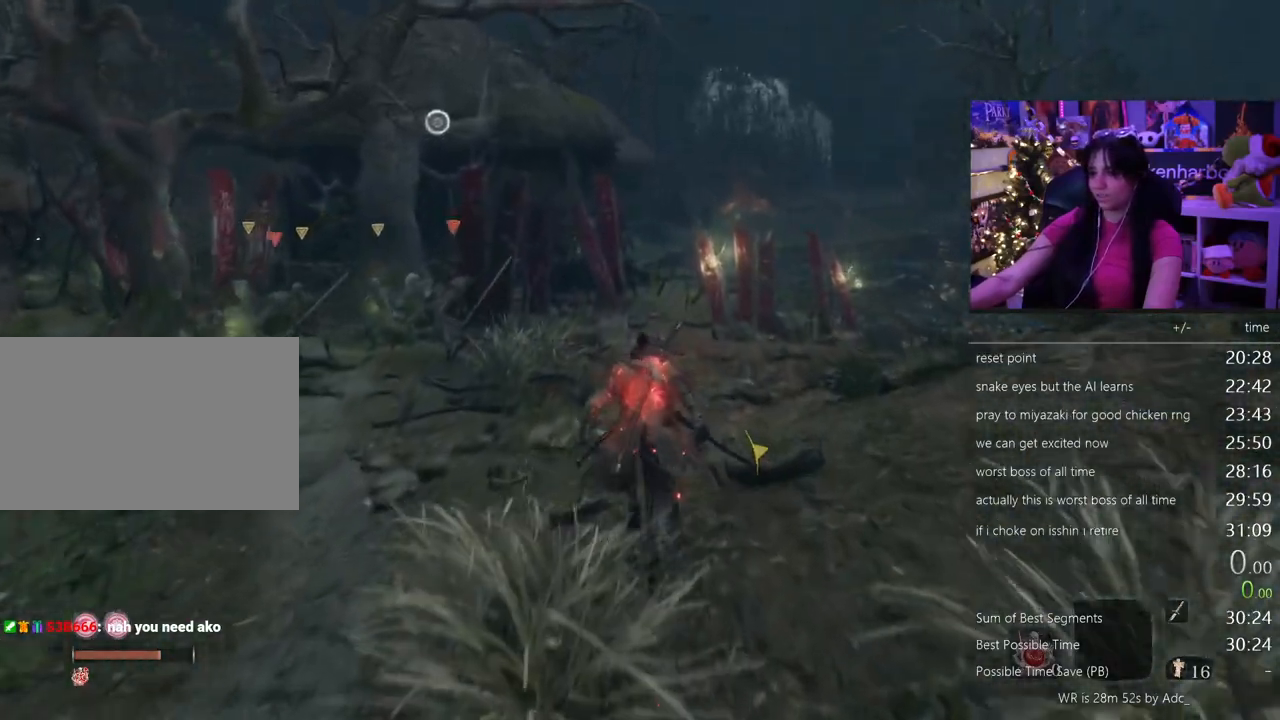
{"keys": ["shift", "w"], "mouse": [], "events": []}
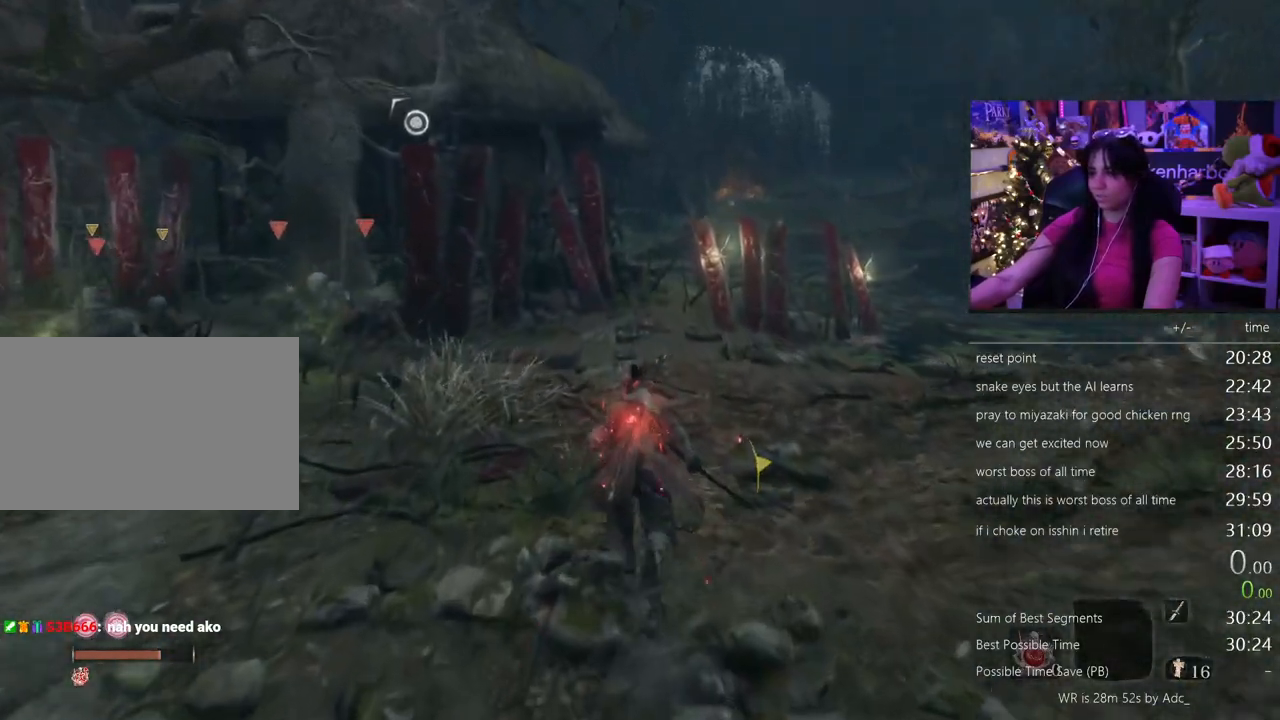
{"keys": ["shift", "w"], "mouse": [], "events": []}
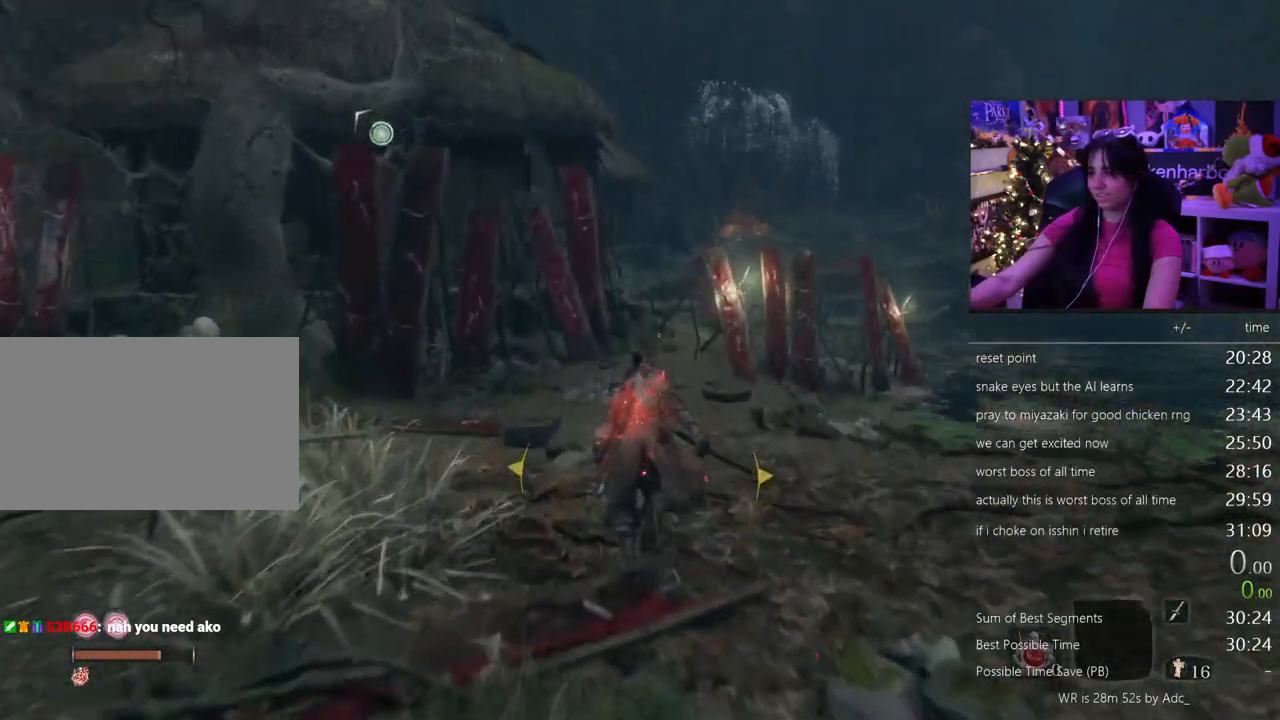
{"keys": ["shift", "w"], "mouse": [], "events": []}
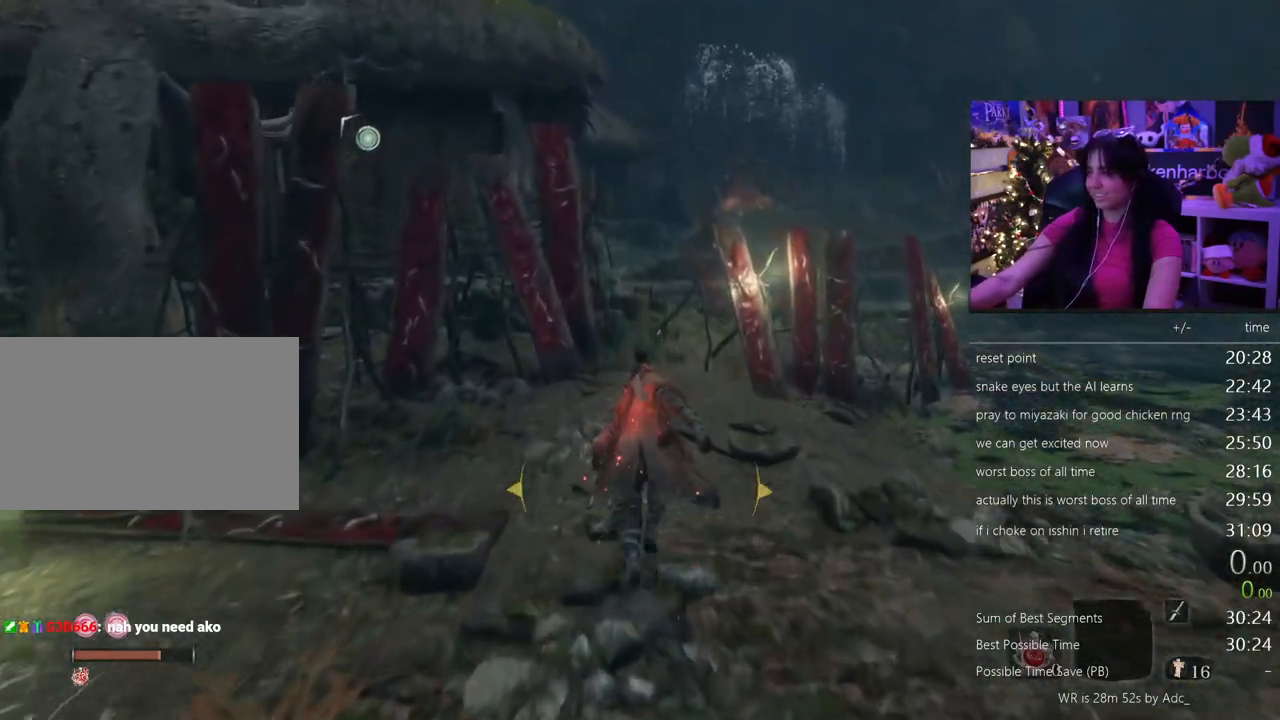
{"keys": ["shift", "w"], "mouse": [], "events": []}
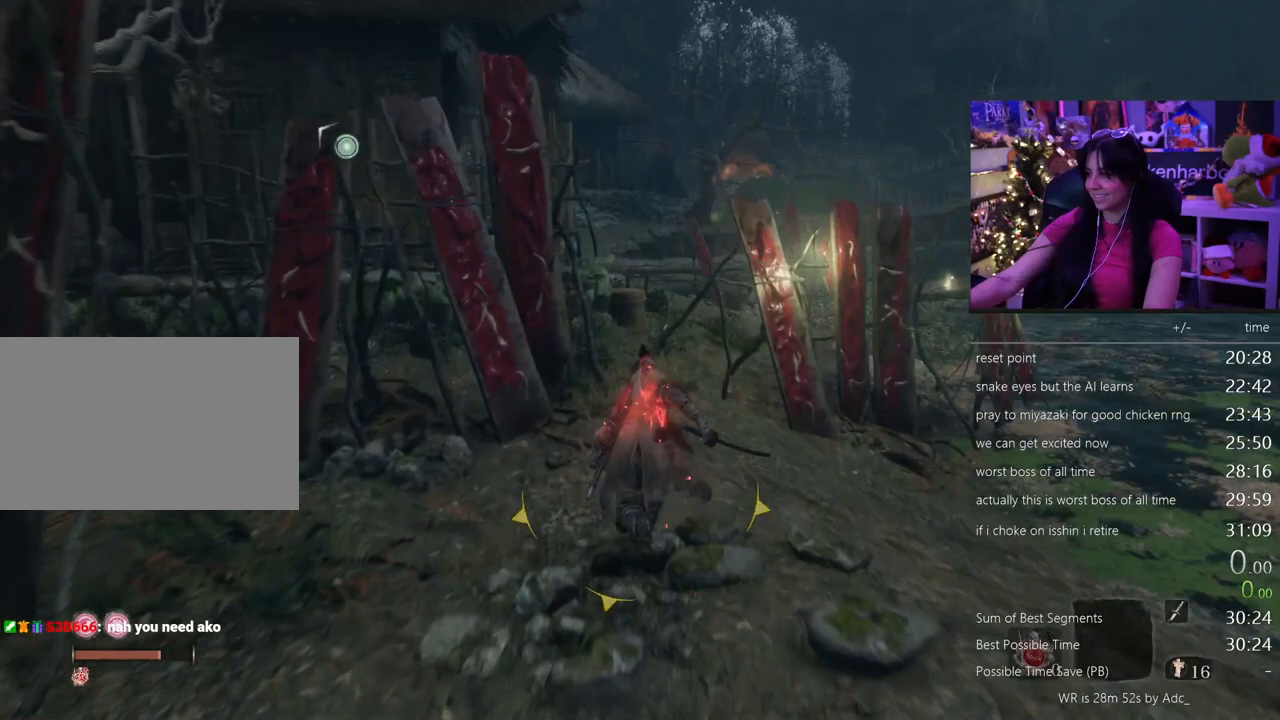
{"keys": ["shift", "w"], "mouse": [], "events": []}
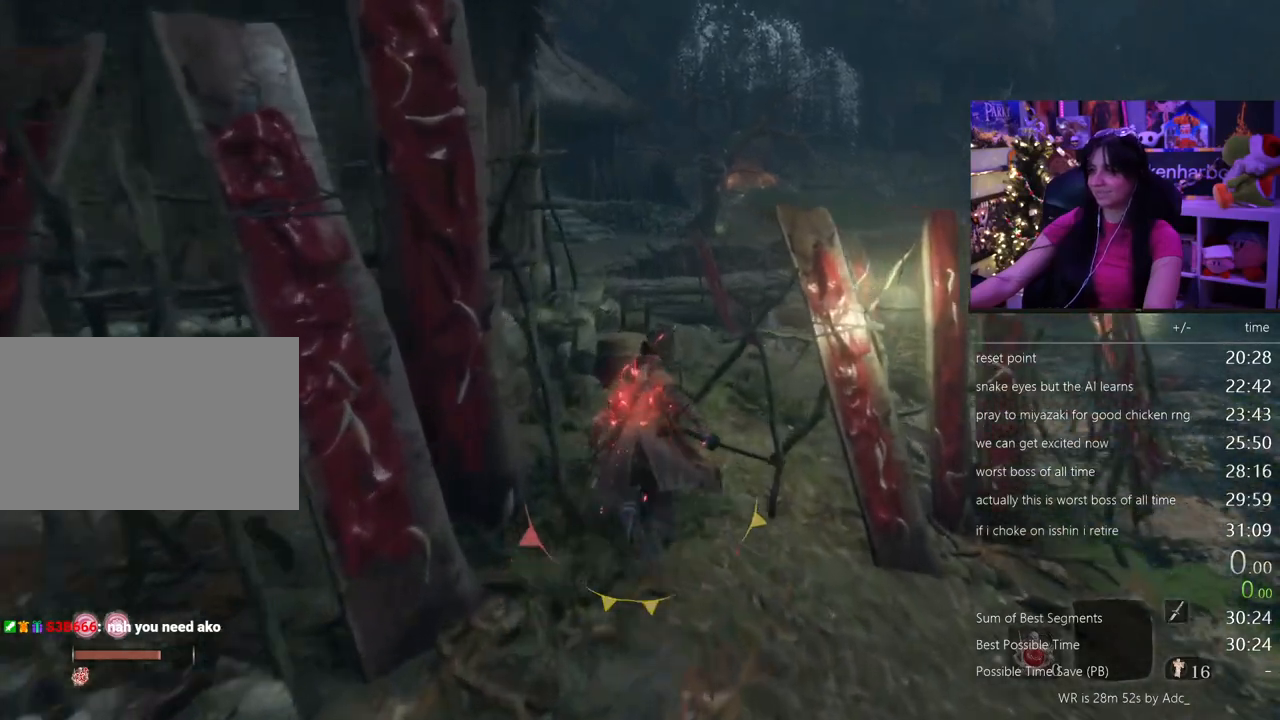
{"keys": ["shift", "w"], "mouse": [], "events": []}
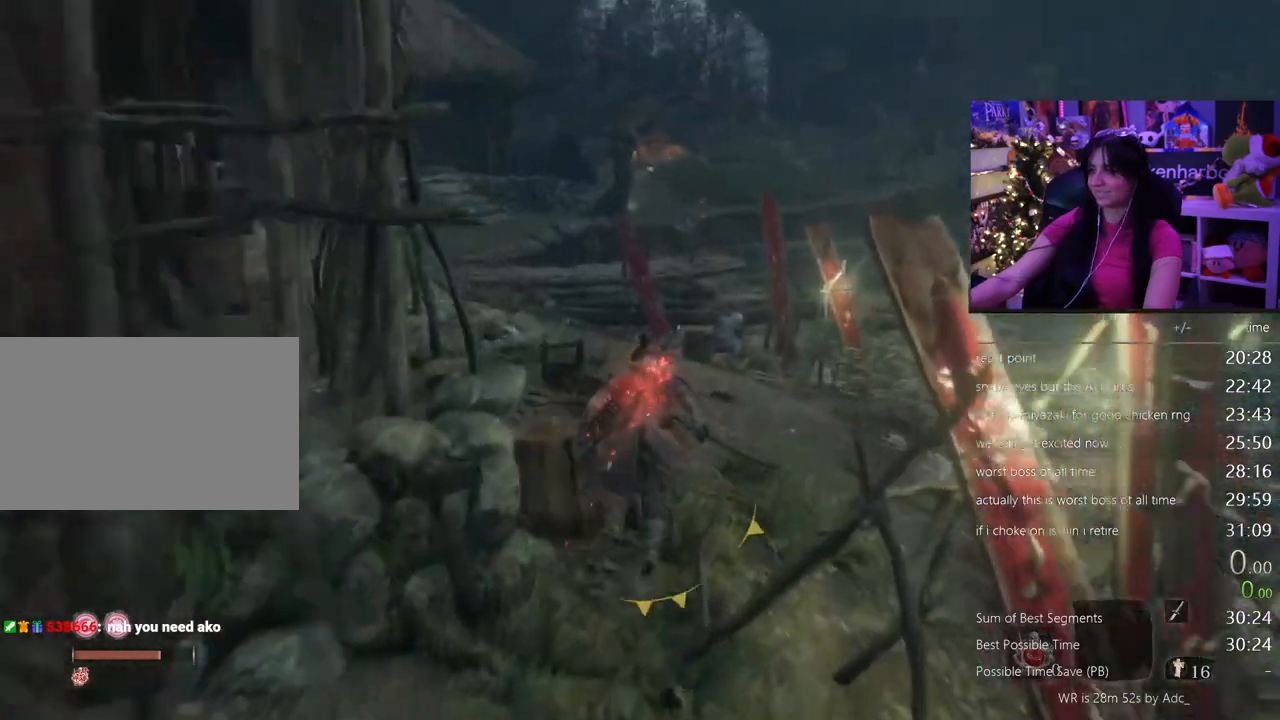
{"keys": ["shift", "w"], "mouse": [], "events": []}
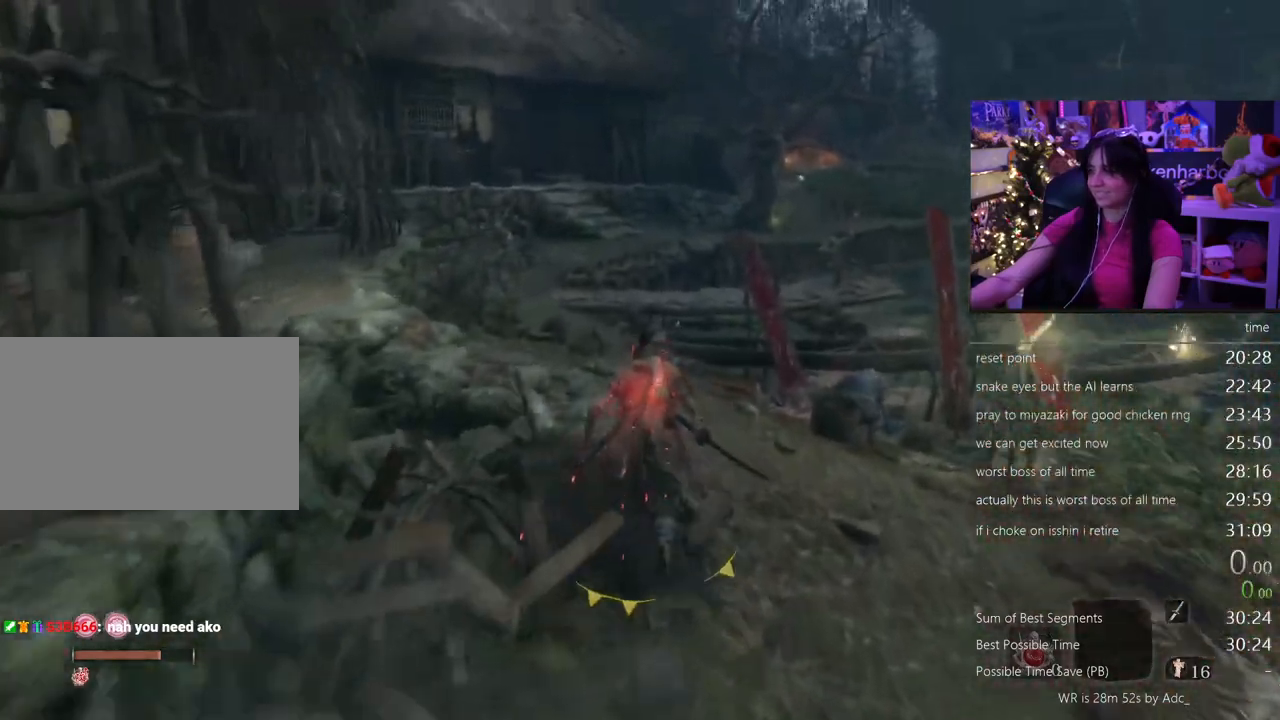
{"keys": ["shift", "w"], "mouse": [], "events": []}
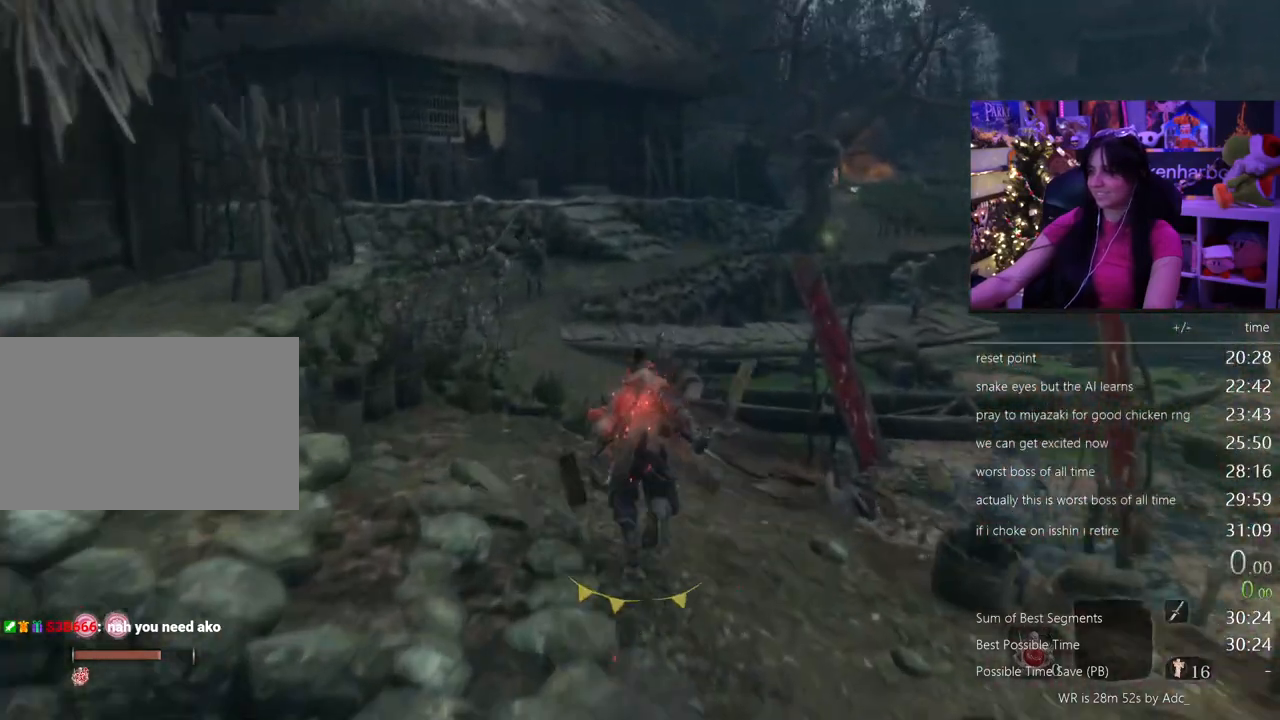
{"keys": ["shift", "w"], "mouse": [], "events": []}
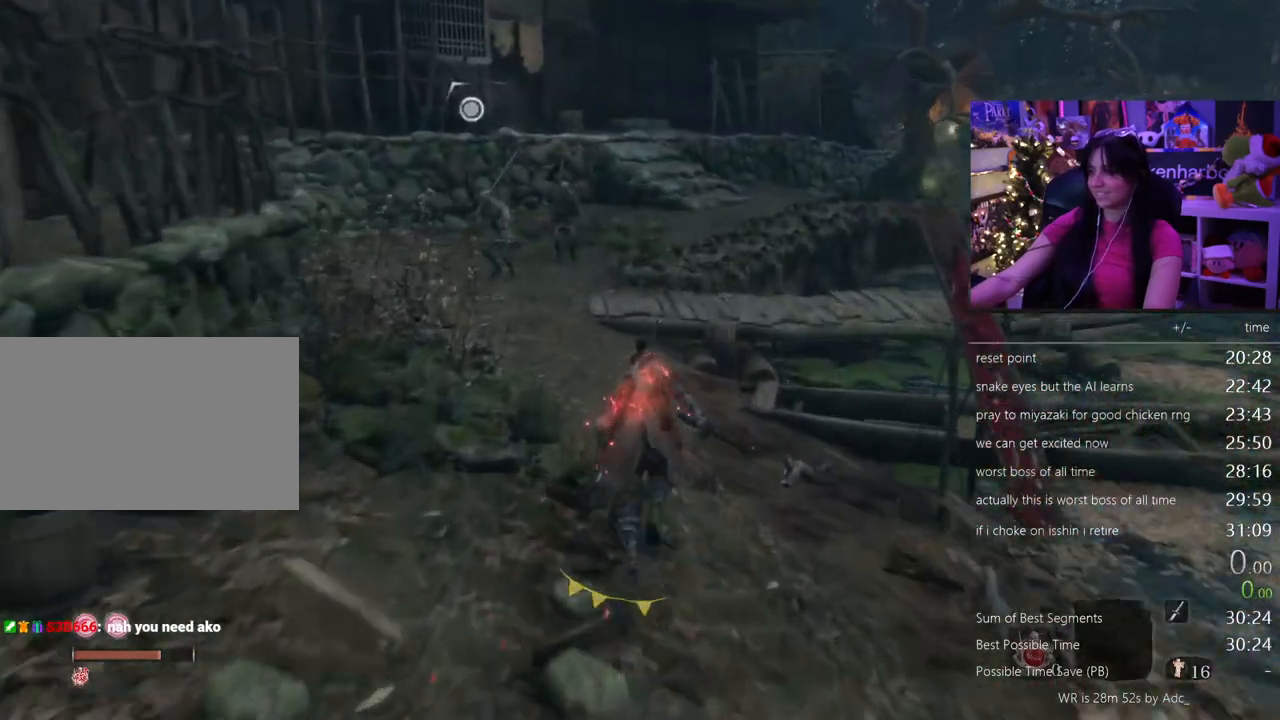
{"keys": ["shift", "w"], "mouse": [], "events": []}
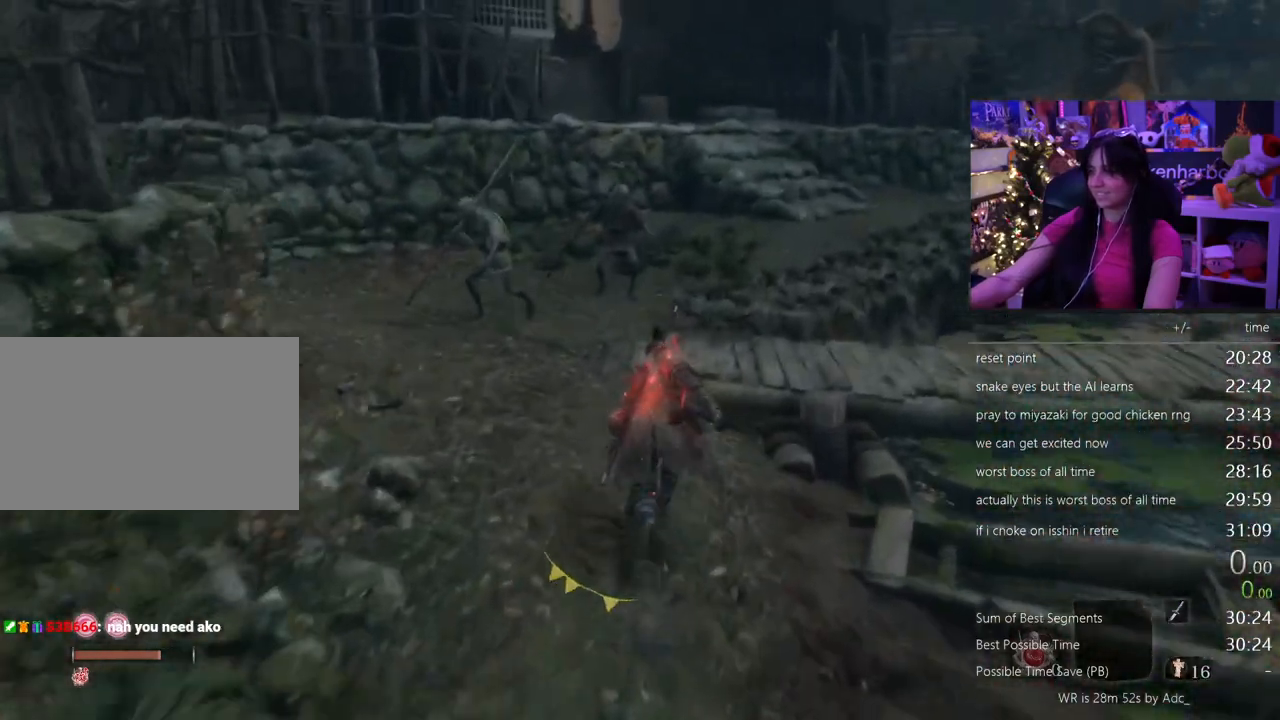
{"keys": ["shift", "w"], "mouse": [], "events": []}
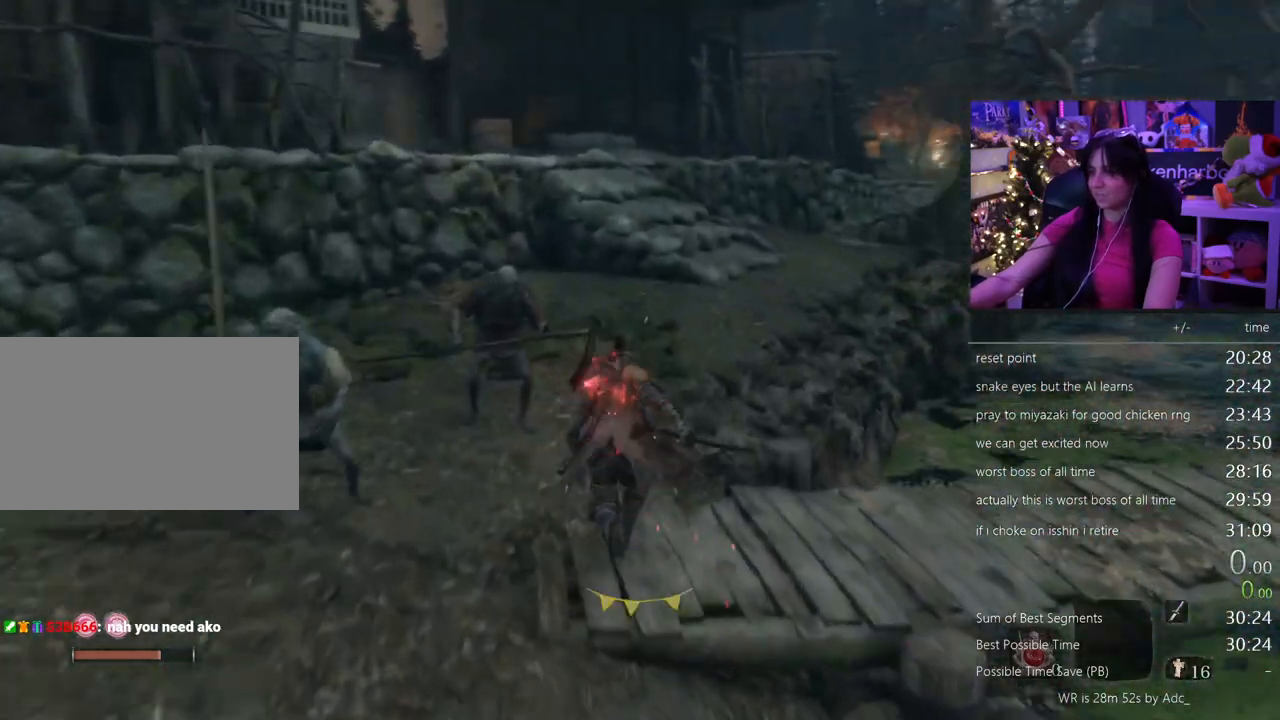
{"keys": ["shift", "w"], "mouse": [], "events": []}
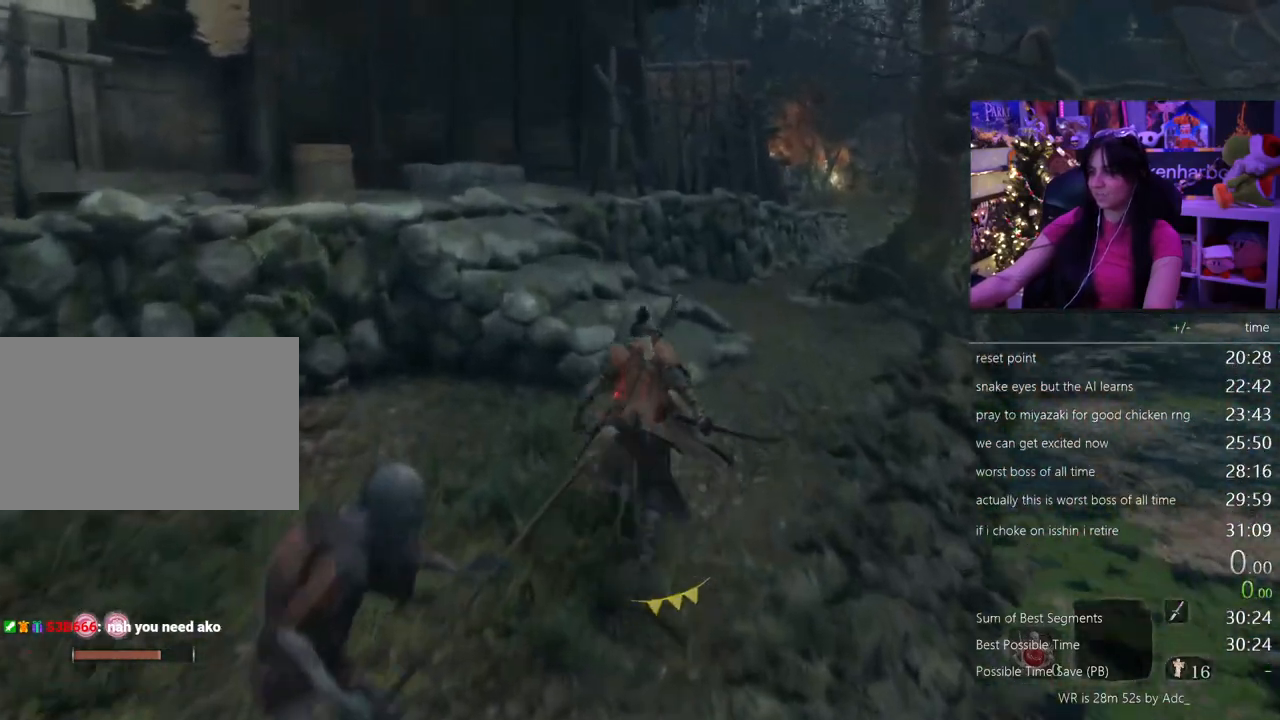
{"keys": ["shift", "w"], "mouse": [], "events": []}
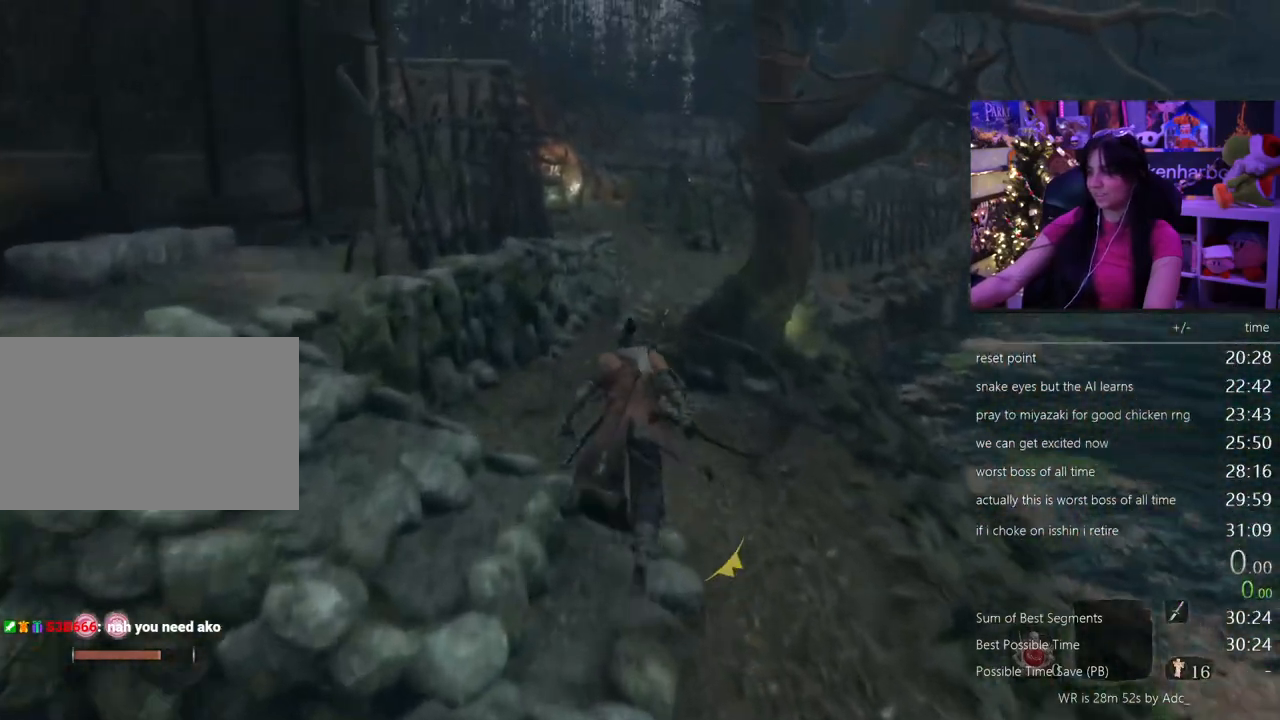
{"keys": ["shift", "w"], "mouse": [], "events": []}
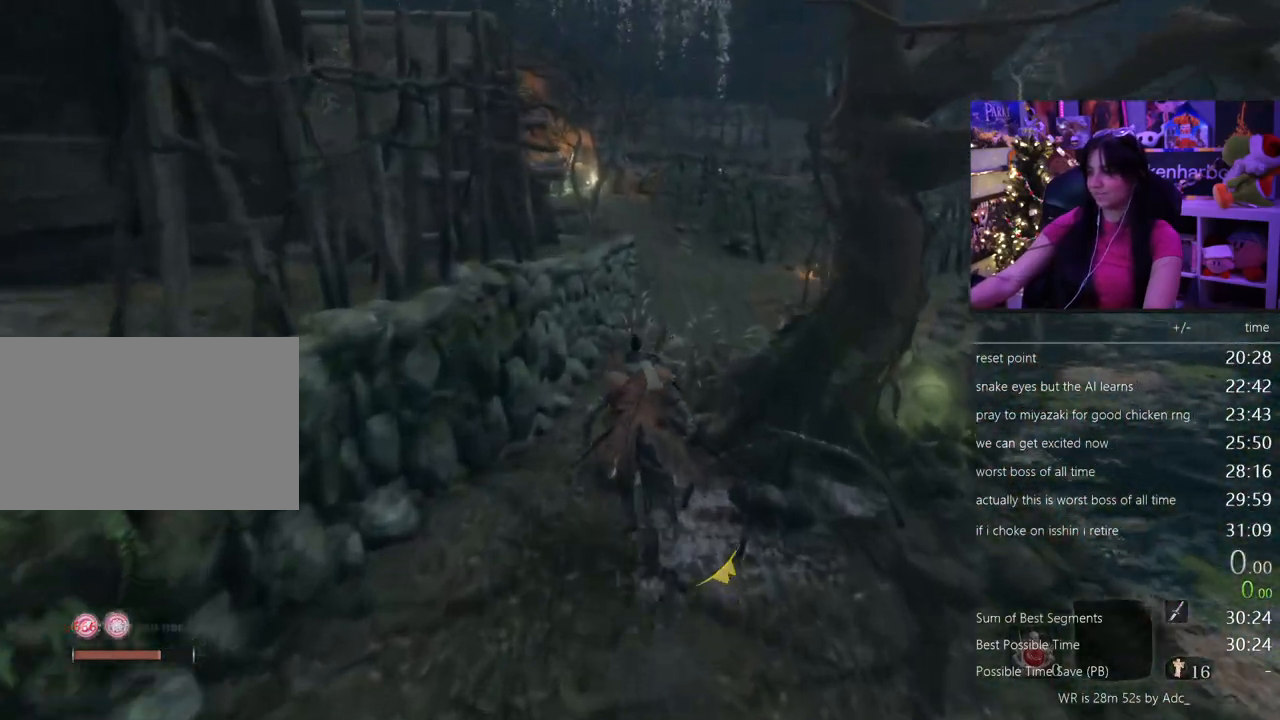
{"keys": ["shift", "w"], "mouse": [], "events": []}
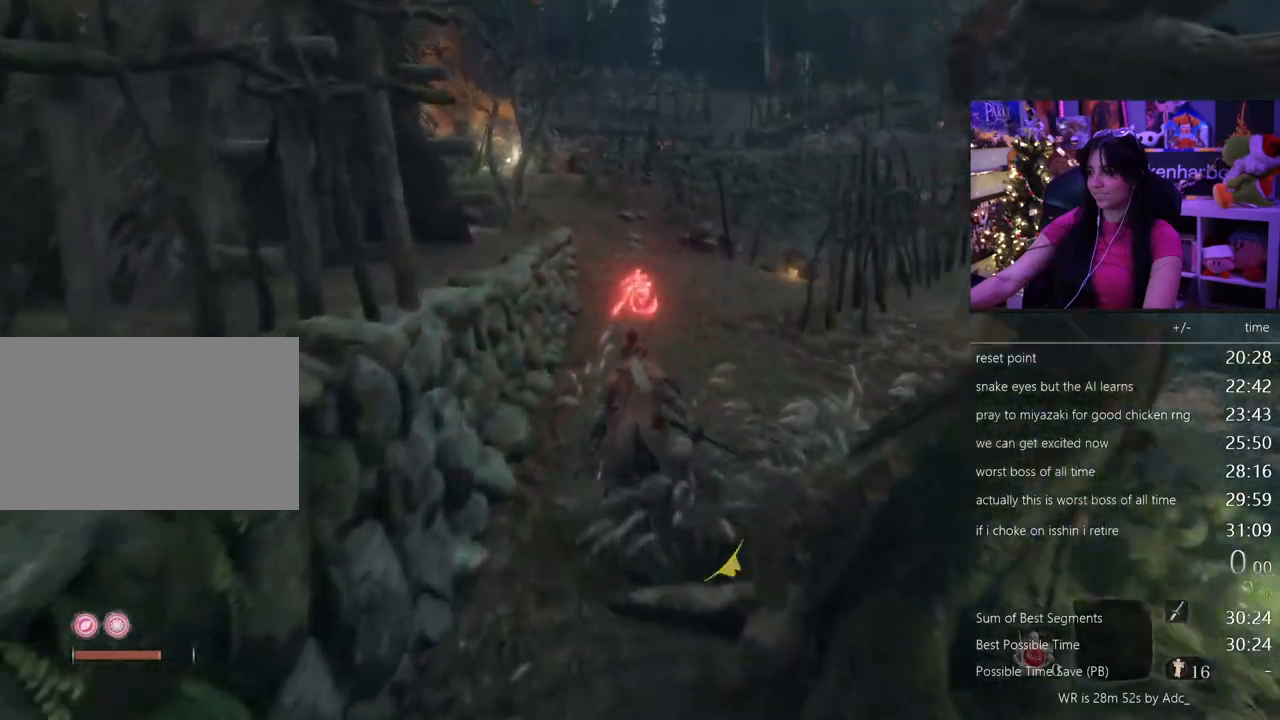
{"keys": ["shift", "w"], "mouse": [], "events": []}
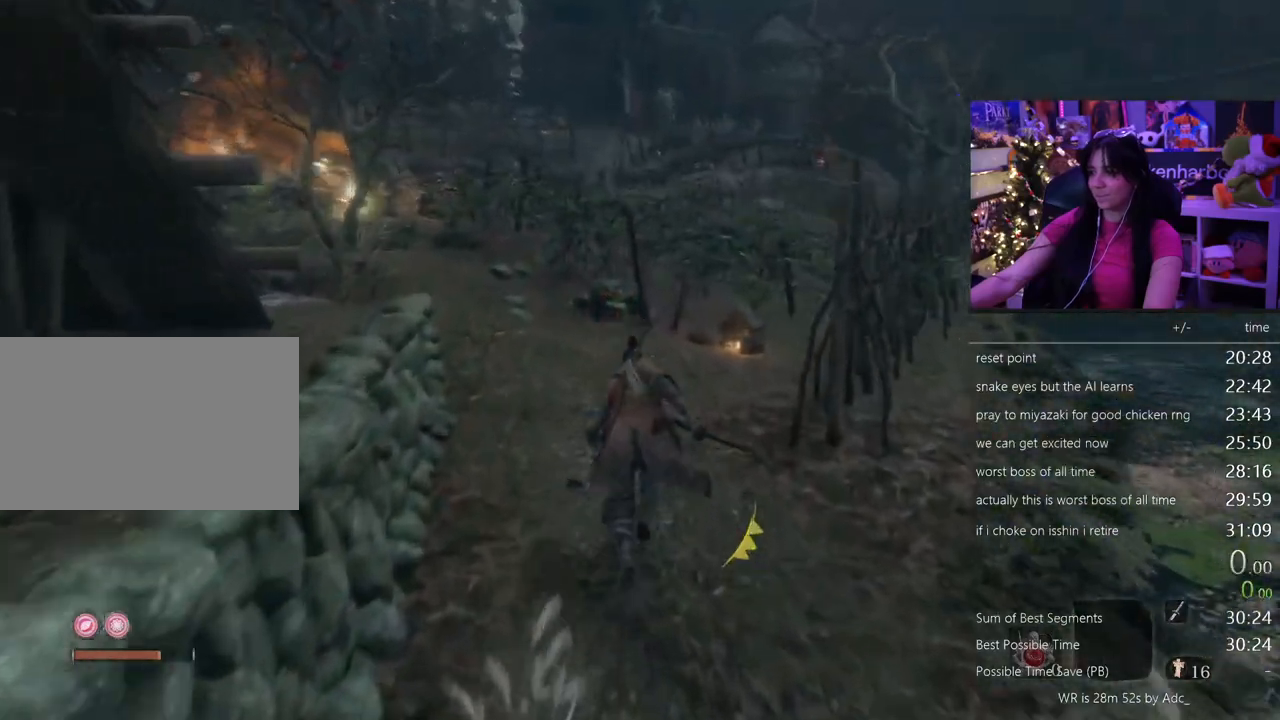
{"keys": ["shift", "w"], "mouse": [], "events": []}
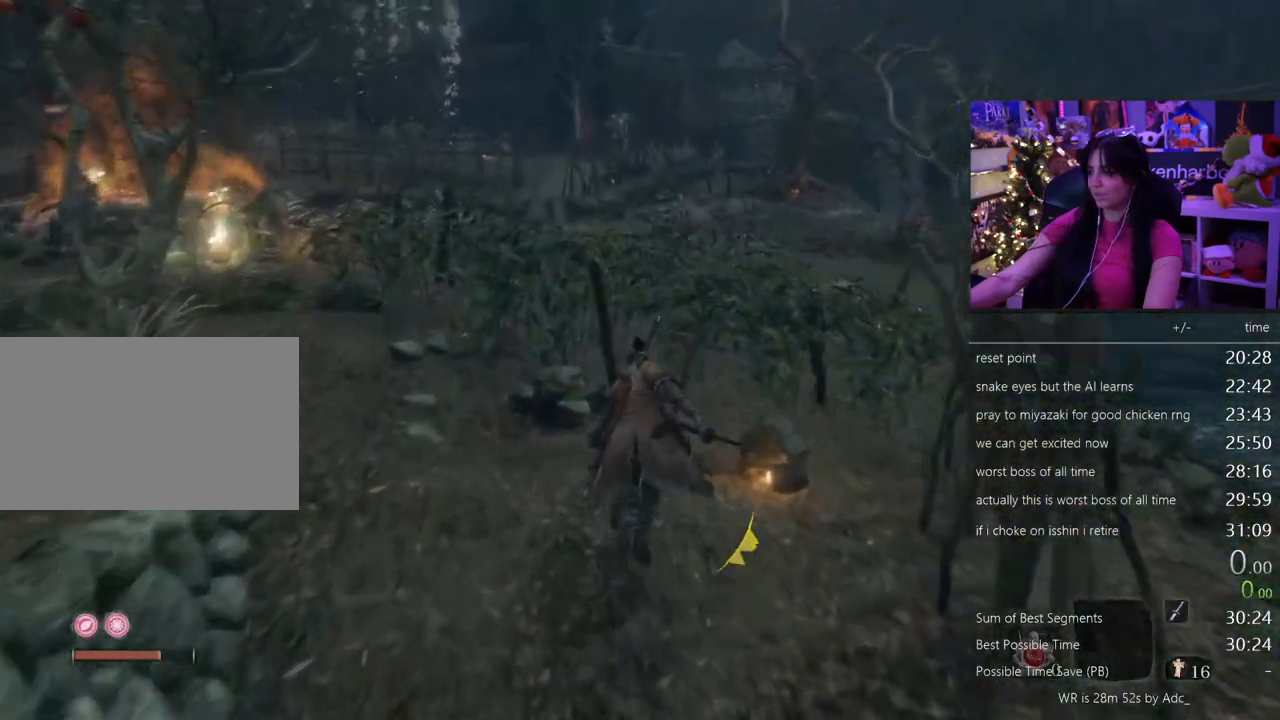
{"keys": ["shift", "w"], "mouse": [], "events": []}